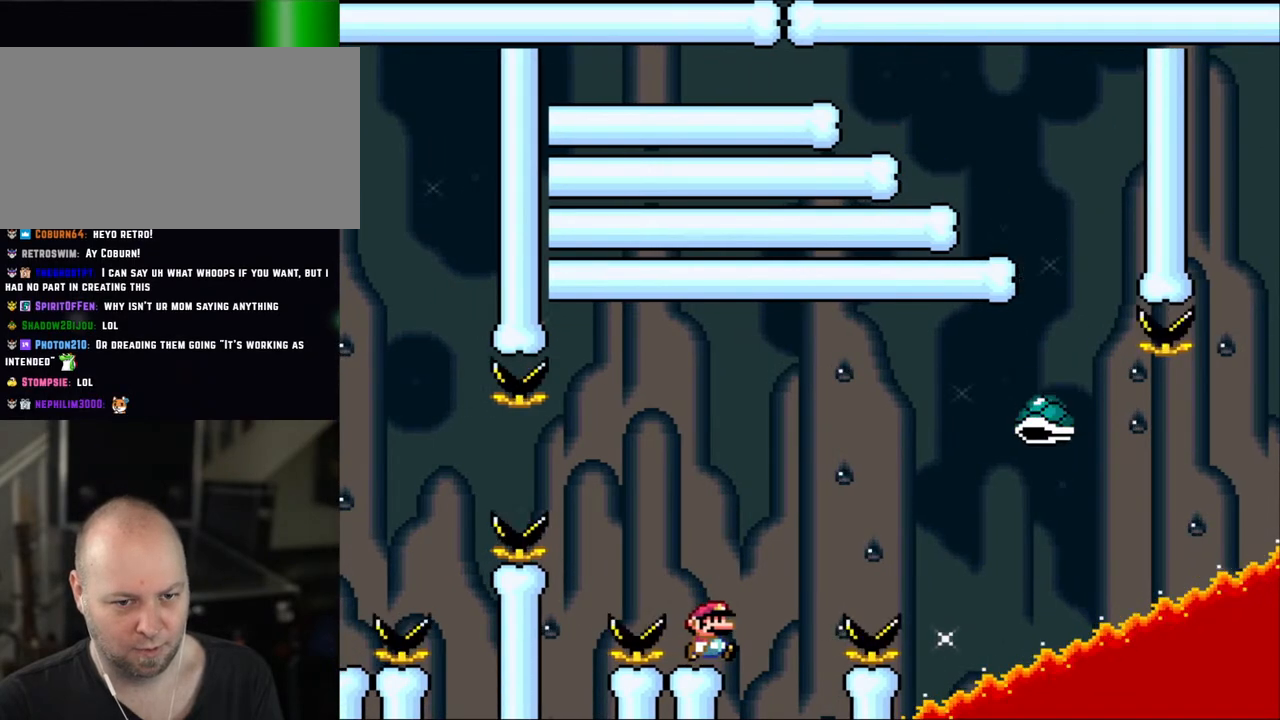
Gameplay with a controller (Nintendo layout); each line is a JSON object with the inputs held at the frame after it (dt_ms = milliseconds from this image to that frame). "events" lists button and stick changes between this image and that frame as [ms after this image, input, new state], when the widget could be followed in between. Not read: L3 R1 R3.
{"dt_ms": 500, "buttons": ["B", "Y", "DPAD_RIGHT"], "events": [[150, "B", "down"]]}
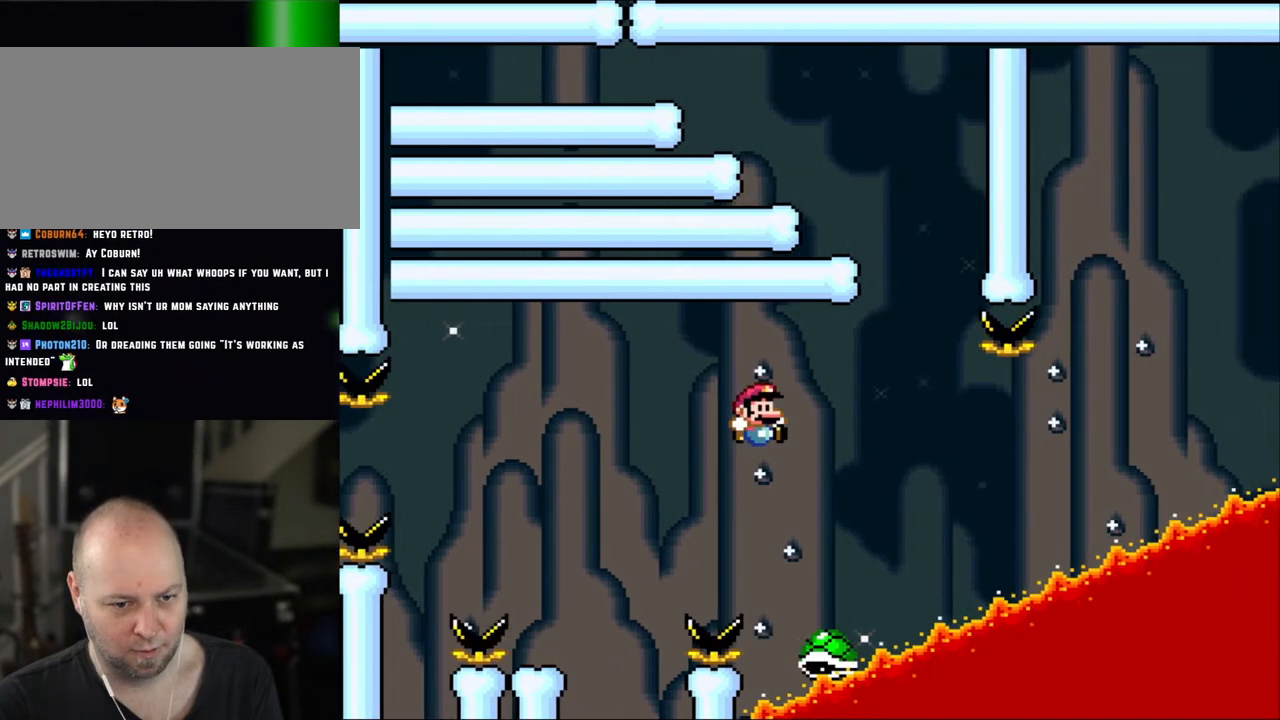
{"dt_ms": 500, "buttons": ["B", "Y"], "events": [[100, "B", "up"], [250, "B", "down"], [250, "DPAD_RIGHT", "up"], [300, "DPAD_LEFT", "down"], [483, "DPAD_LEFT", "up"]]}
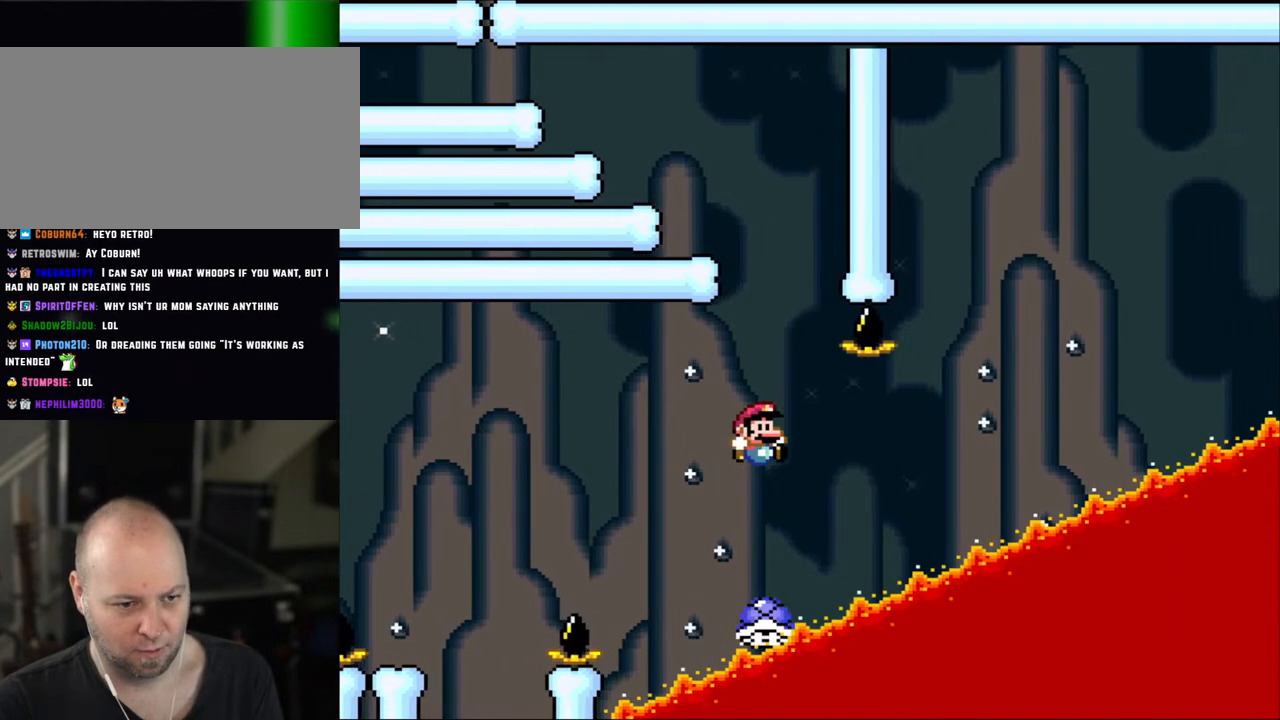
{"dt_ms": 500, "buttons": ["Y", "DPAD_RIGHT"], "events": [[50, "DPAD_RIGHT", "down"], [83, "B", "up"], [250, "B", "down"], [400, "B", "up"], [400, "DPAD_LEFT", "down"], [400, "DPAD_RIGHT", "up"], [450, "DPAD_UP", "down"], [483, "DPAD_LEFT", "up"], [483, "DPAD_RIGHT", "down"], [483, "DPAD_UP", "up"]]}
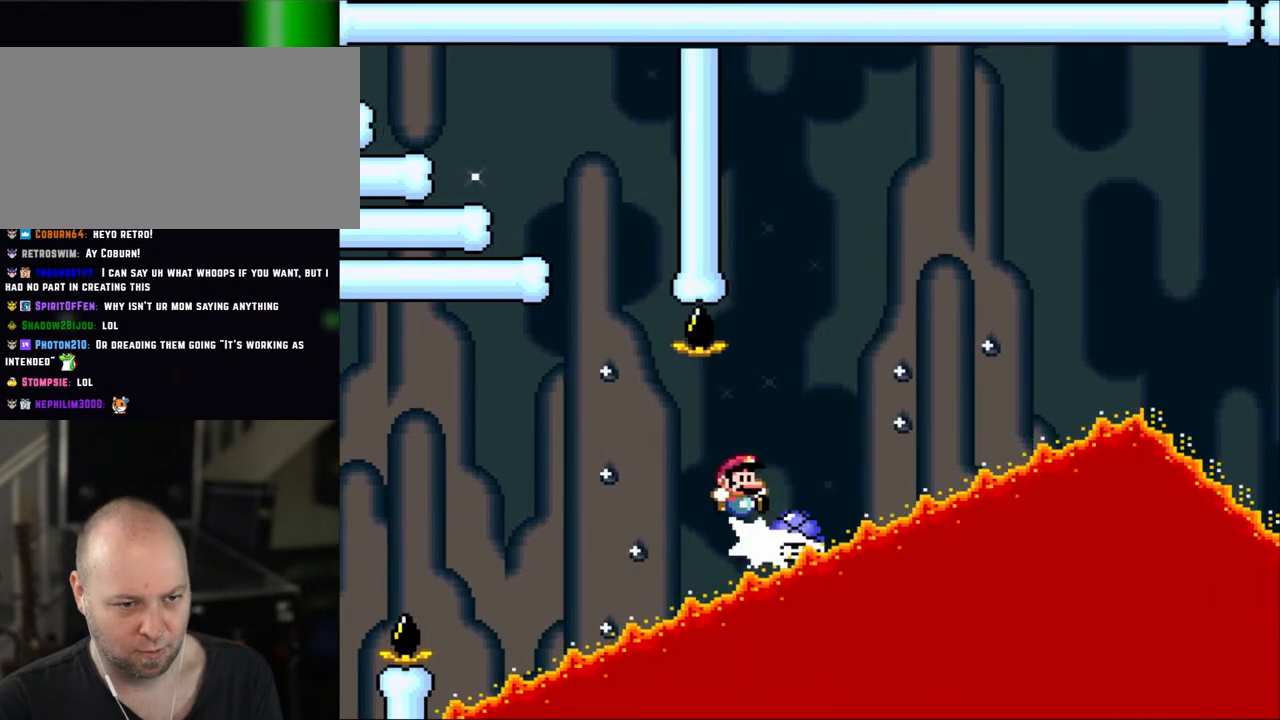
{"dt_ms": 500, "buttons": ["Y", "DPAD_RIGHT"], "events": []}
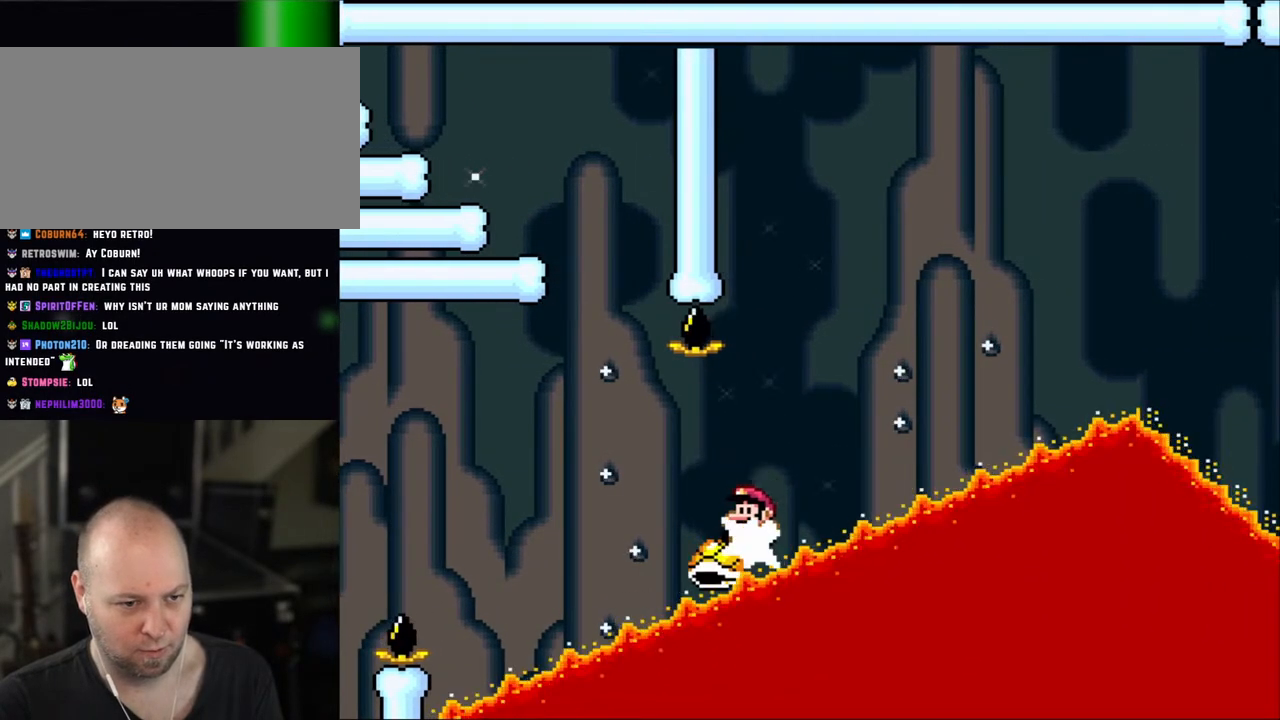
{"dt_ms": 500, "buttons": ["Y", "DPAD_RIGHT"], "events": [[33, "DPAD_RIGHT", "up"], [33, "DPAD_UP", "down"], [50, "DPAD_LEFT", "down"], [50, "DPAD_UP", "up"], [400, "DPAD_LEFT", "up"], [400, "DPAD_RIGHT", "down"]]}
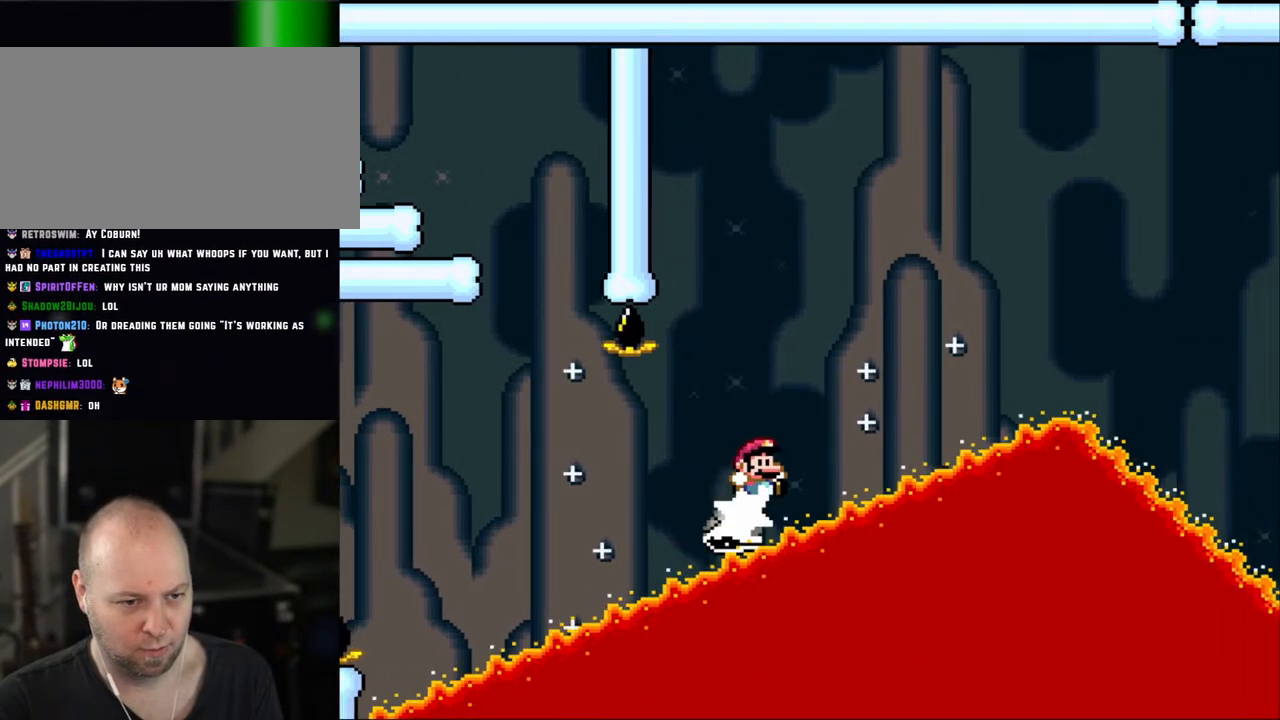
{"dt_ms": 500, "buttons": ["B", "Y", "DPAD_RIGHT"], "events": [[200, "B", "down"]]}
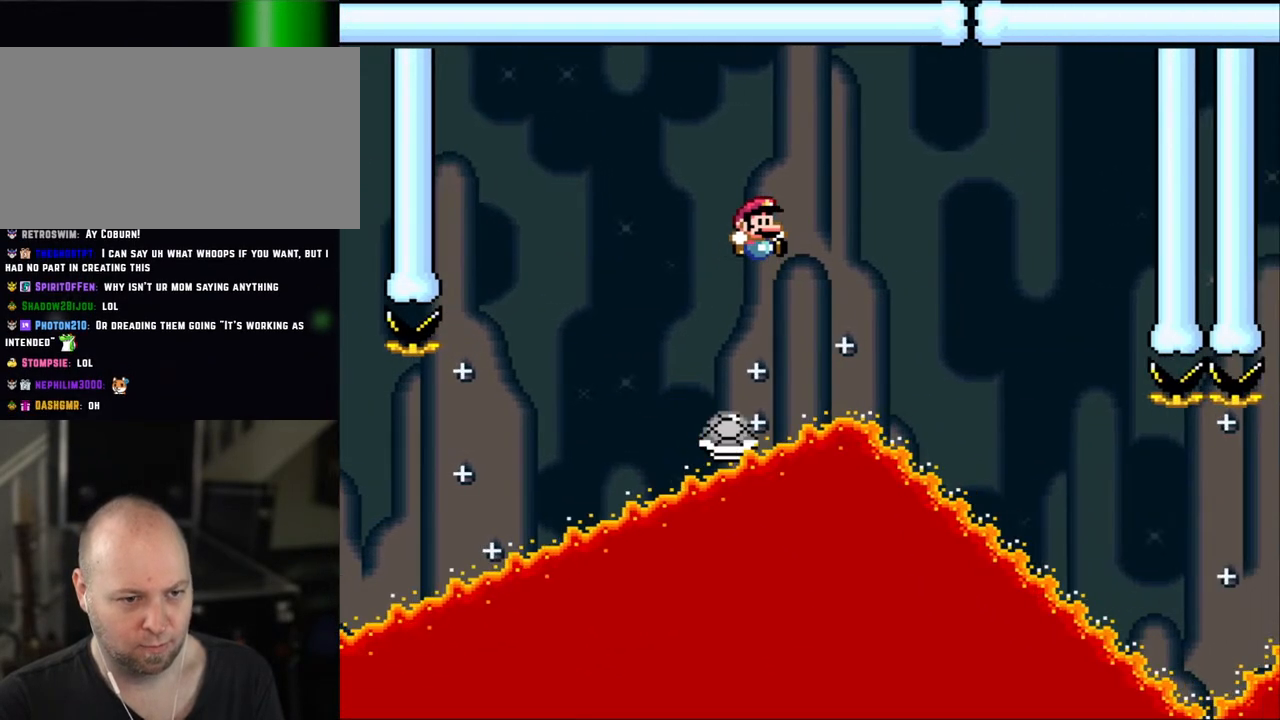
{"dt_ms": 500, "buttons": ["Y", "DPAD_RIGHT"], "events": [[400, "B", "up"]]}
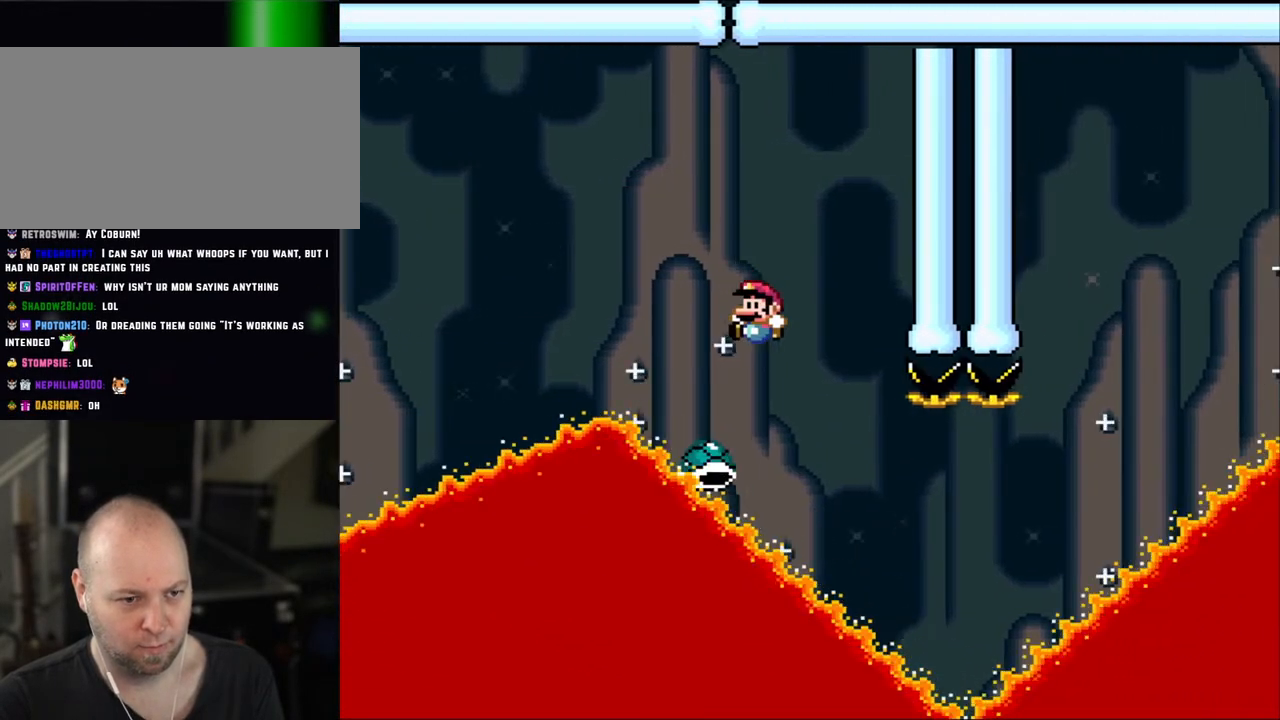
{"dt_ms": 500, "buttons": ["Y", "DPAD_RIGHT"], "events": [[50, "DPAD_LEFT", "down"], [50, "DPAD_RIGHT", "up"], [100, "DPAD_LEFT", "up"], [100, "DPAD_UP", "down"], [133, "DPAD_RIGHT", "down"], [133, "DPAD_UP", "up"], [250, "DPAD_RIGHT", "up"], [350, "DPAD_UP", "down"], [383, "DPAD_LEFT", "down"], [450, "DPAD_LEFT", "up"], [500, "DPAD_RIGHT", "down"], [500, "DPAD_UP", "up"]]}
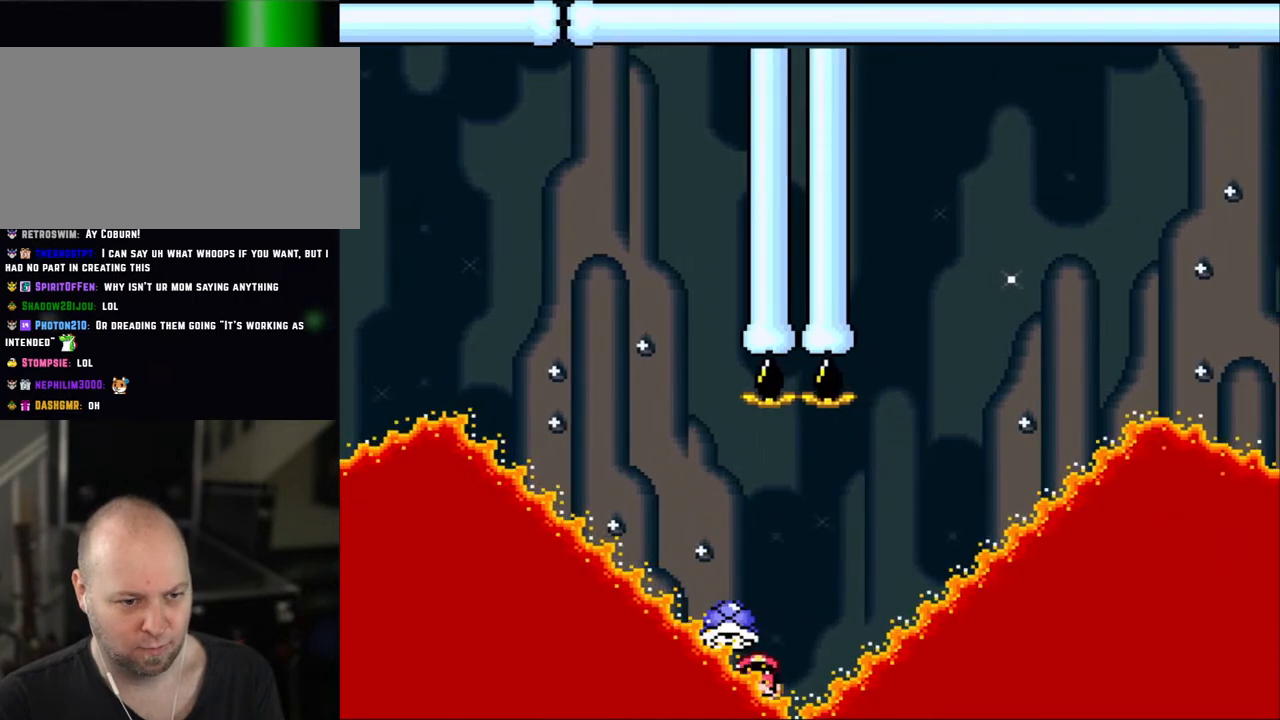
{"dt_ms": 500, "buttons": [], "events": [[83, "DPAD_UP", "down"], [100, "DPAD_RIGHT", "up"], [100, "DPAD_UP", "up"], [150, "DPAD_LEFT", "down"], [200, "Y", "up"], [300, "DPAD_LEFT", "up"]]}
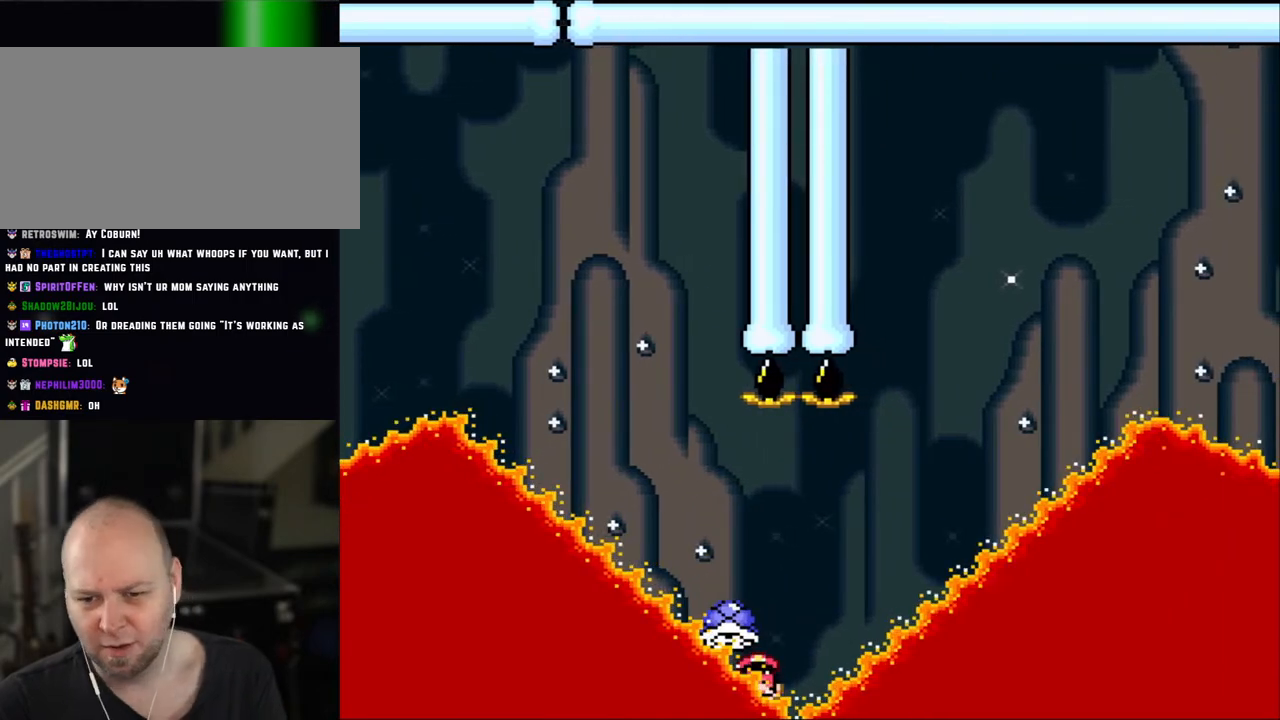
{"dt_ms": 500, "buttons": [], "events": []}
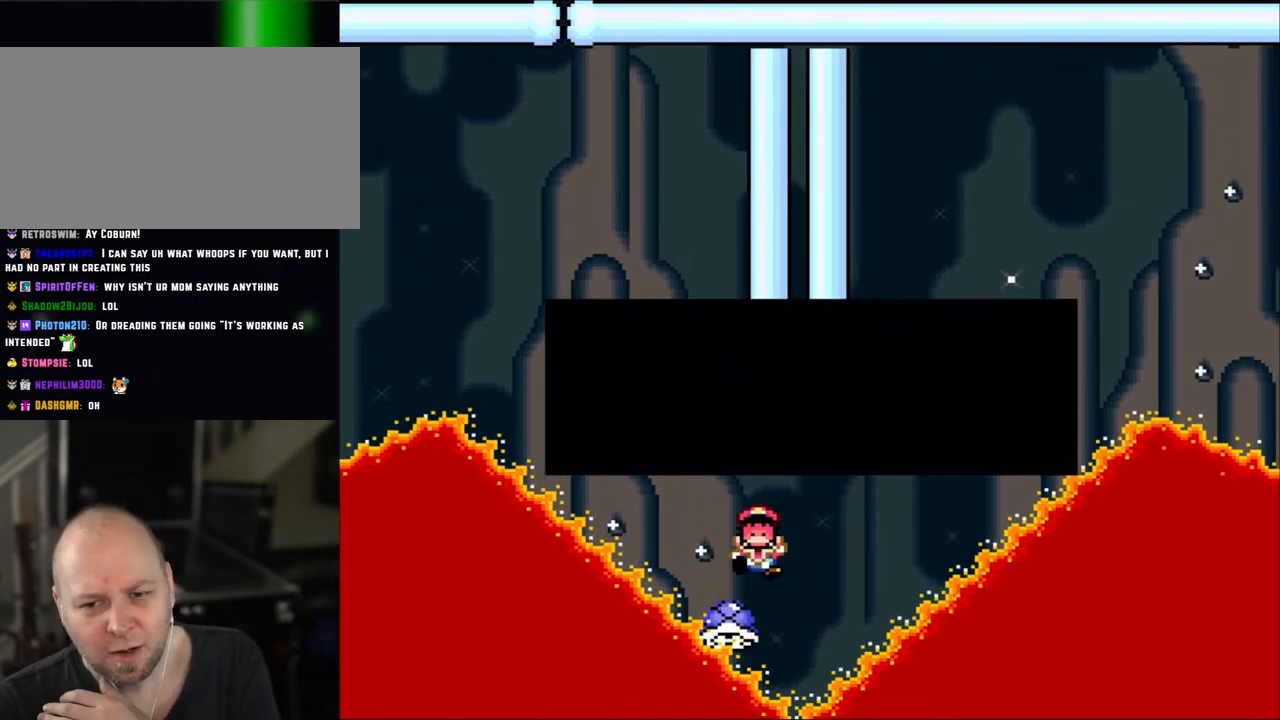
{"dt_ms": 500, "buttons": [], "events": []}
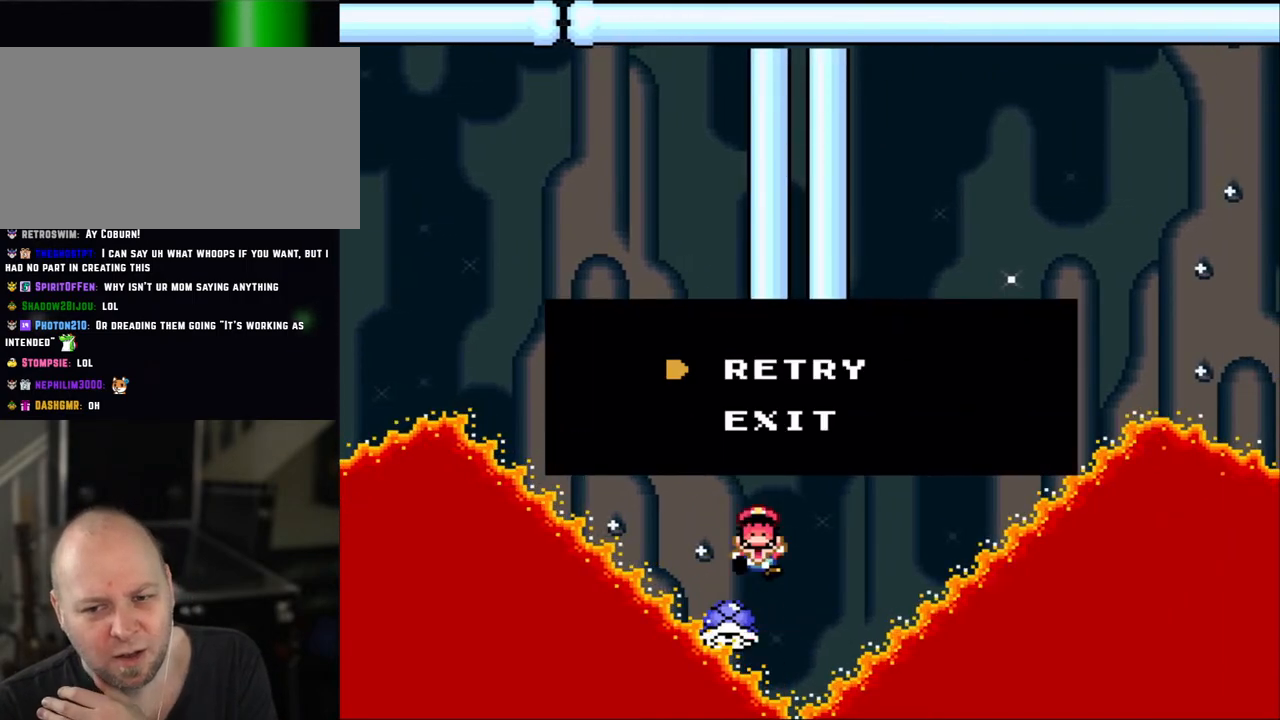
{"dt_ms": 500, "buttons": [], "events": []}
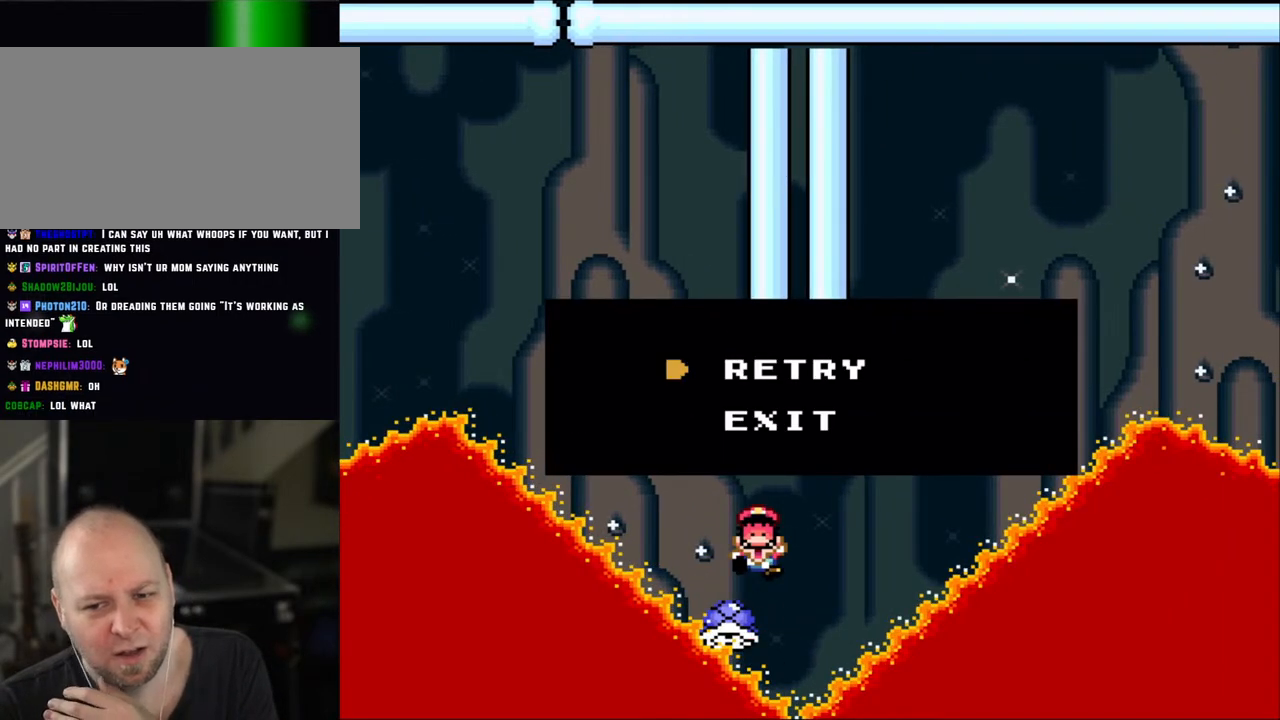
{"dt_ms": 1000, "buttons": []}
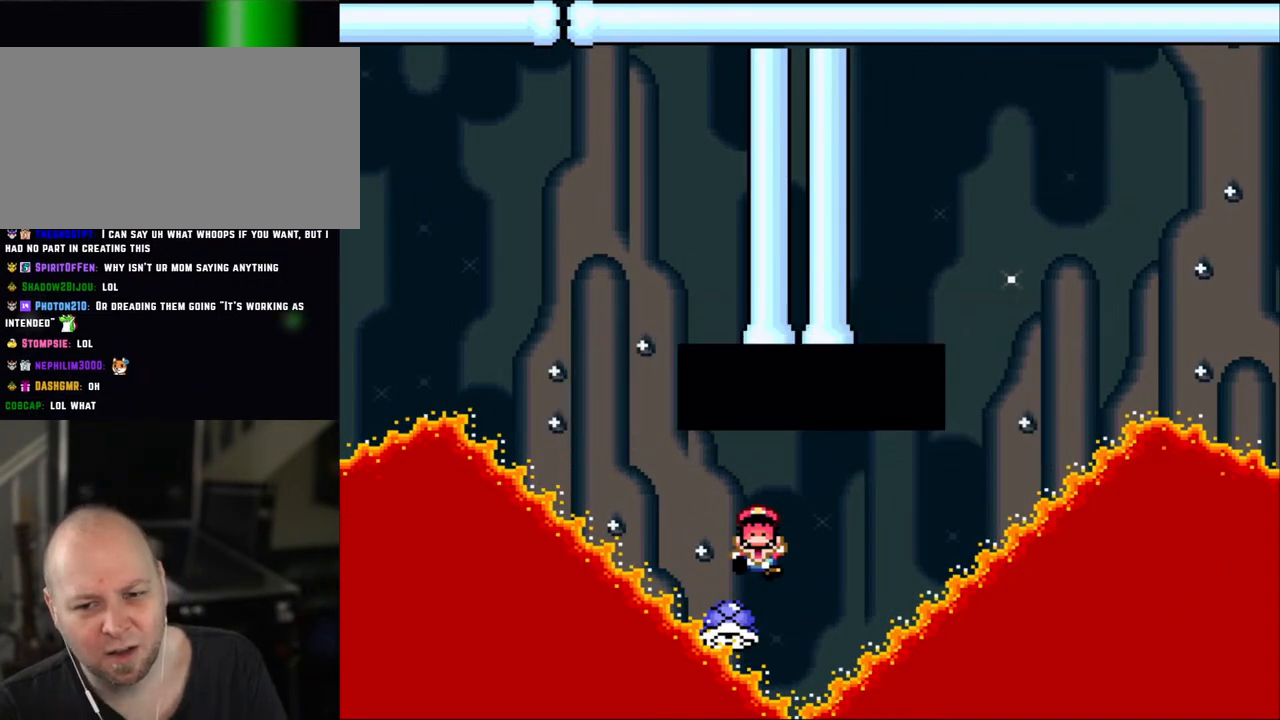
{"dt_ms": 500, "buttons": ["A"], "events": [[50, "A", "down"], [150, "A", "up"], [200, "A", "down"], [350, "A", "up"], [400, "A", "down"]]}
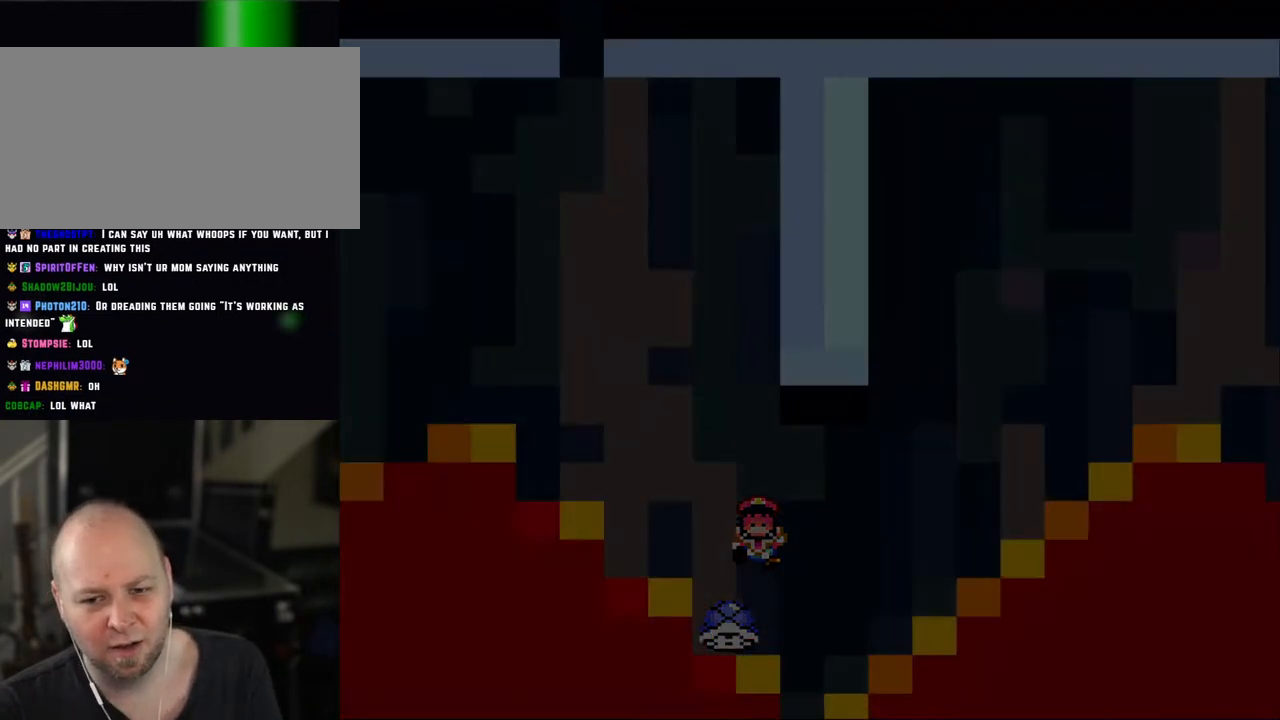
{"dt_ms": 500, "buttons": ["Y"], "events": [[50, "A", "up"], [133, "A", "down"], [283, "A", "up"], [400, "Y", "down"]]}
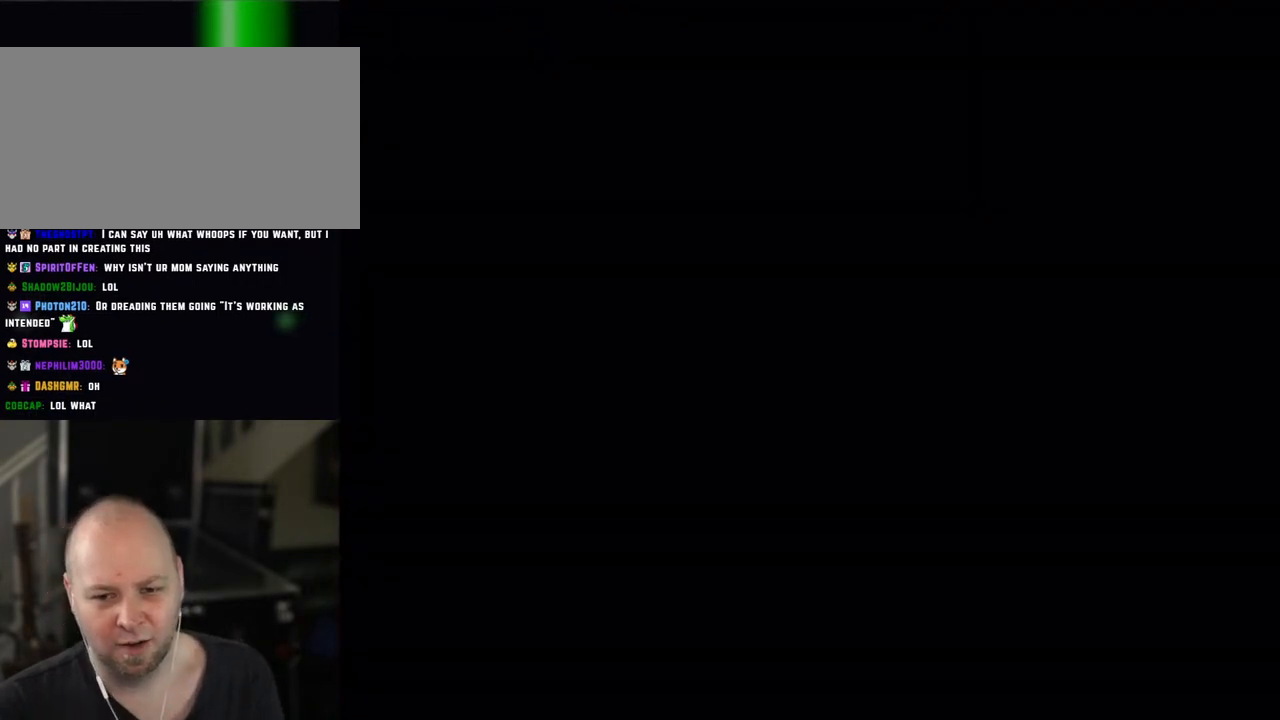
{"dt_ms": 500, "buttons": ["Y"], "events": []}
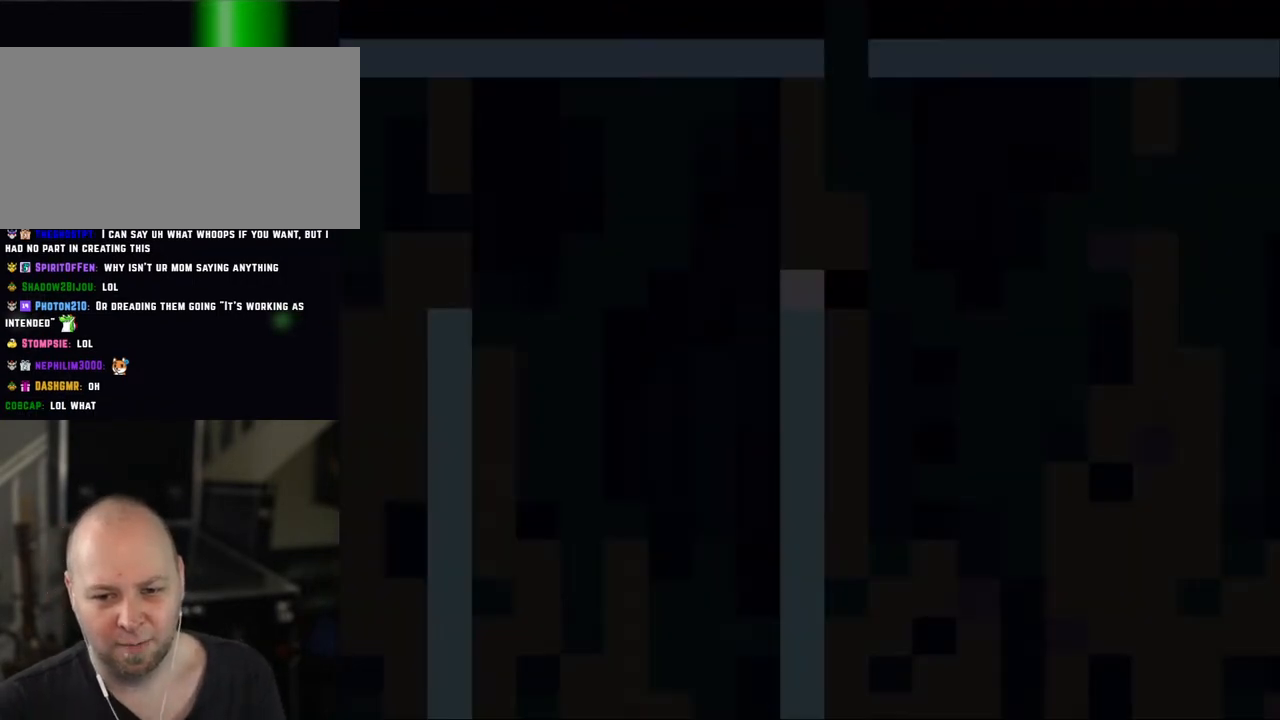
{"dt_ms": 500, "buttons": ["Y"], "events": []}
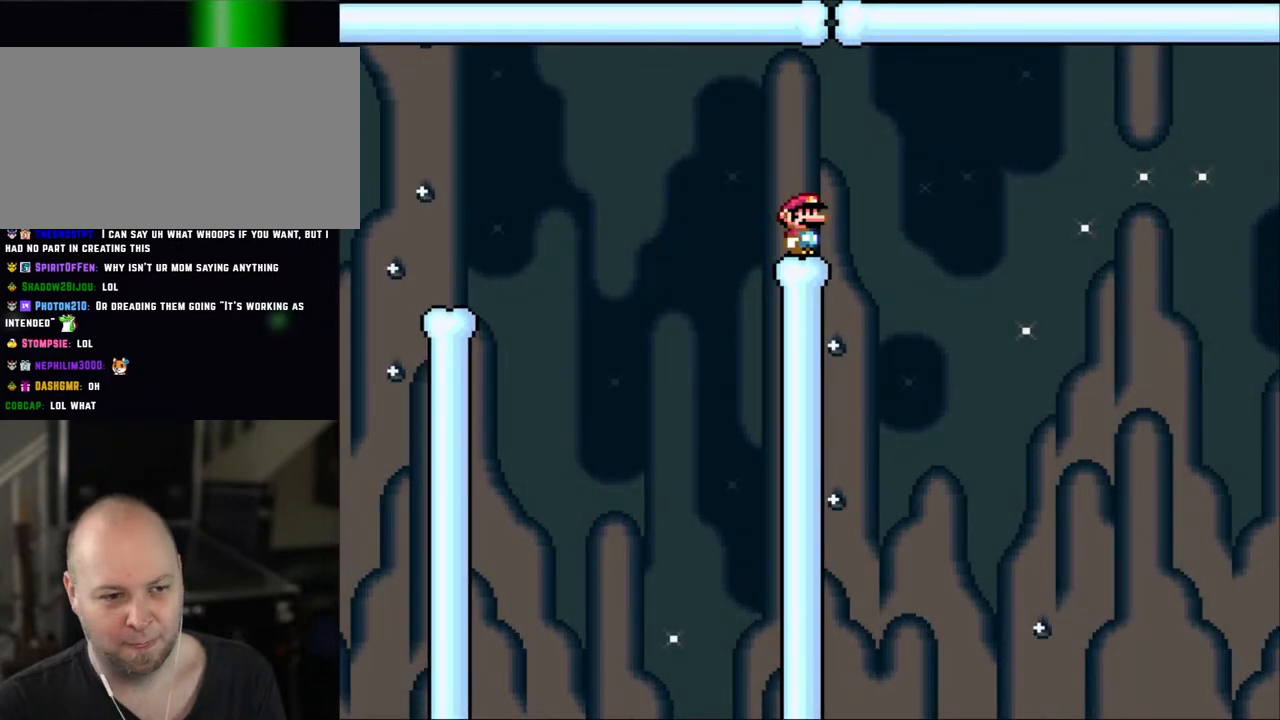
{"dt_ms": 500, "buttons": ["X"], "events": [[400, "X", "down"], [400, "Y", "up"]]}
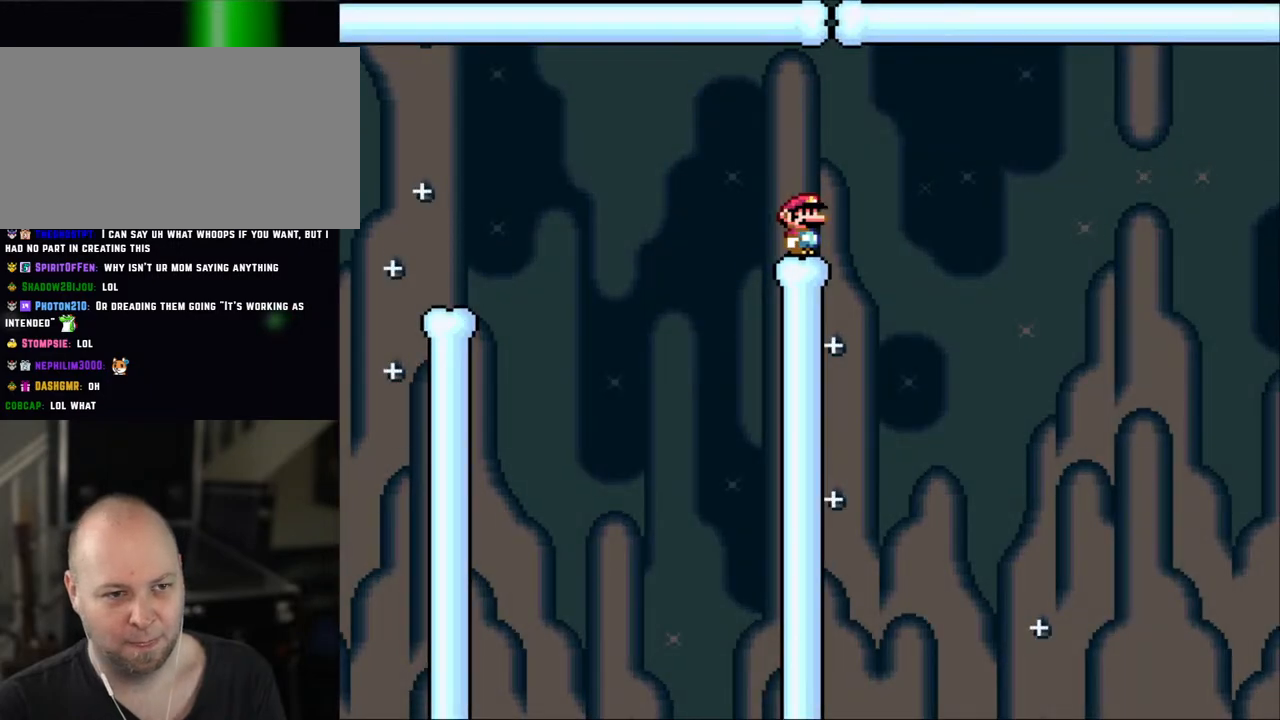
{"dt_ms": 500, "buttons": ["A", "X", "DPAD_LEFT"], "events": [[383, "DPAD_LEFT", "down"], [500, "A", "down"]]}
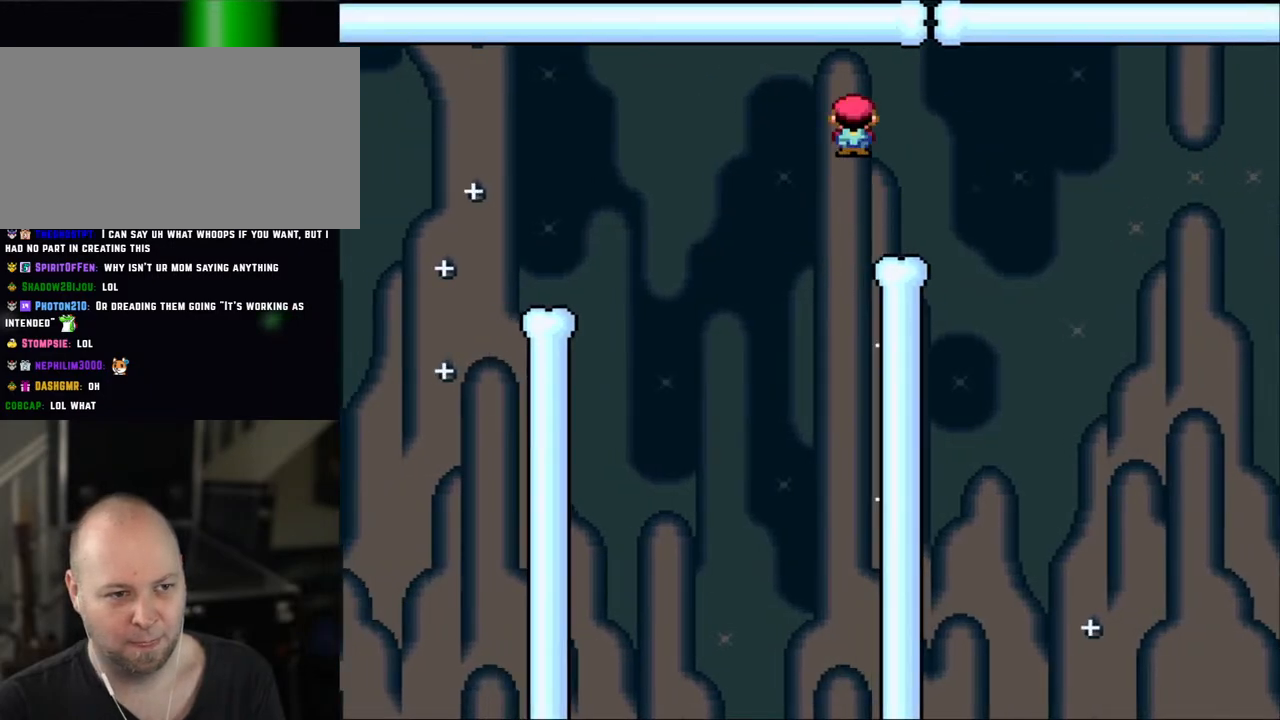
{"dt_ms": 500, "buttons": ["A", "X", "DPAD_LEFT"], "events": [[100, "A", "up"], [200, "A", "down"]]}
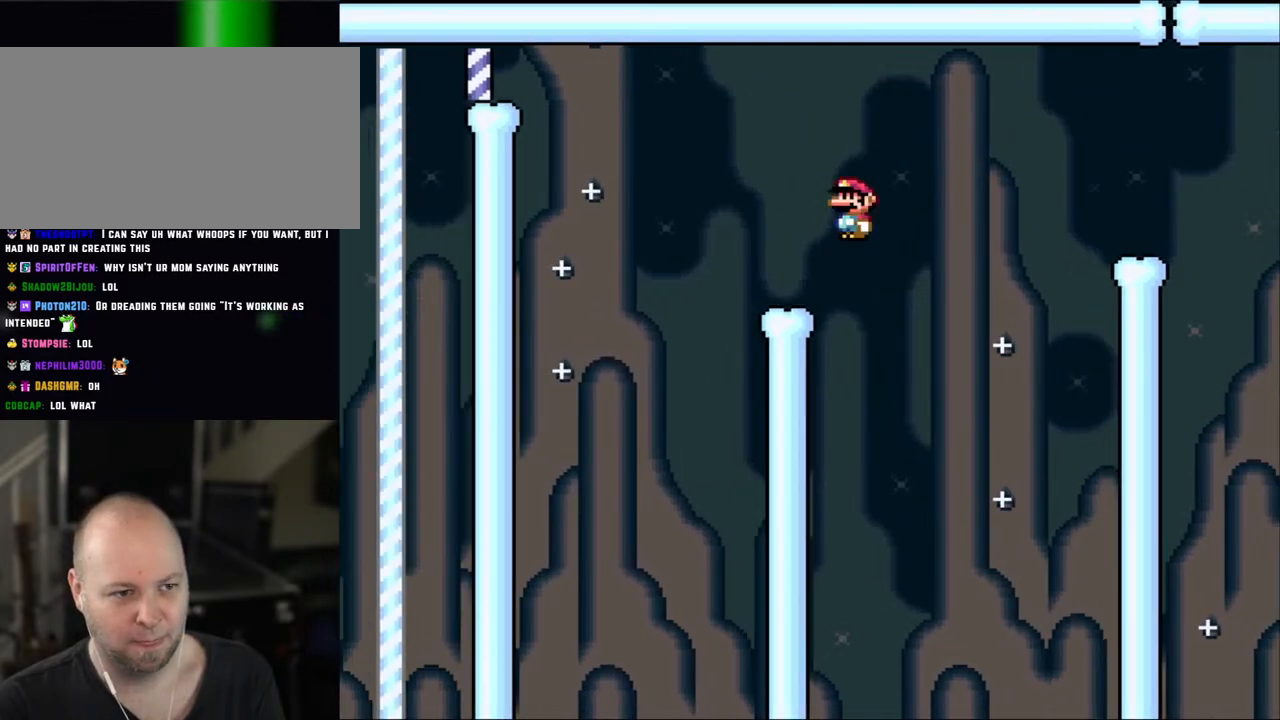
{"dt_ms": 500, "buttons": ["A", "X", "DPAD_LEFT"]}
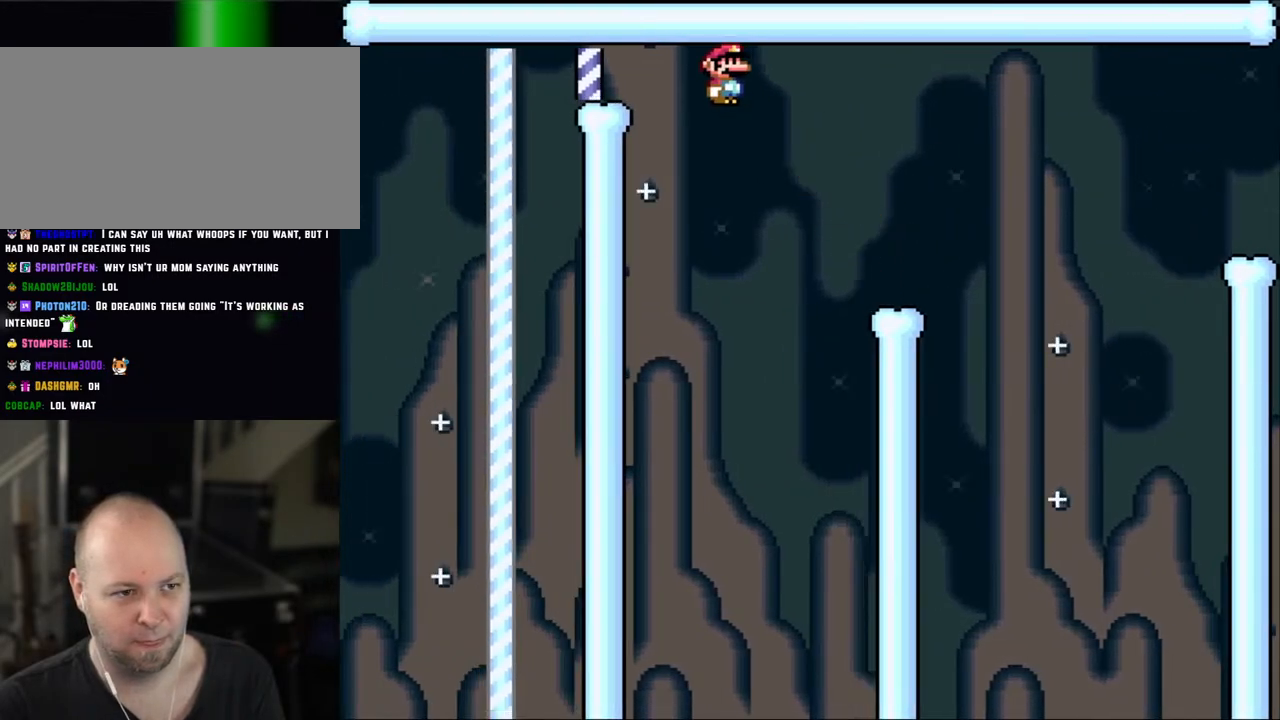
{"dt_ms": 500, "buttons": ["A", "X", "DPAD_LEFT"]}
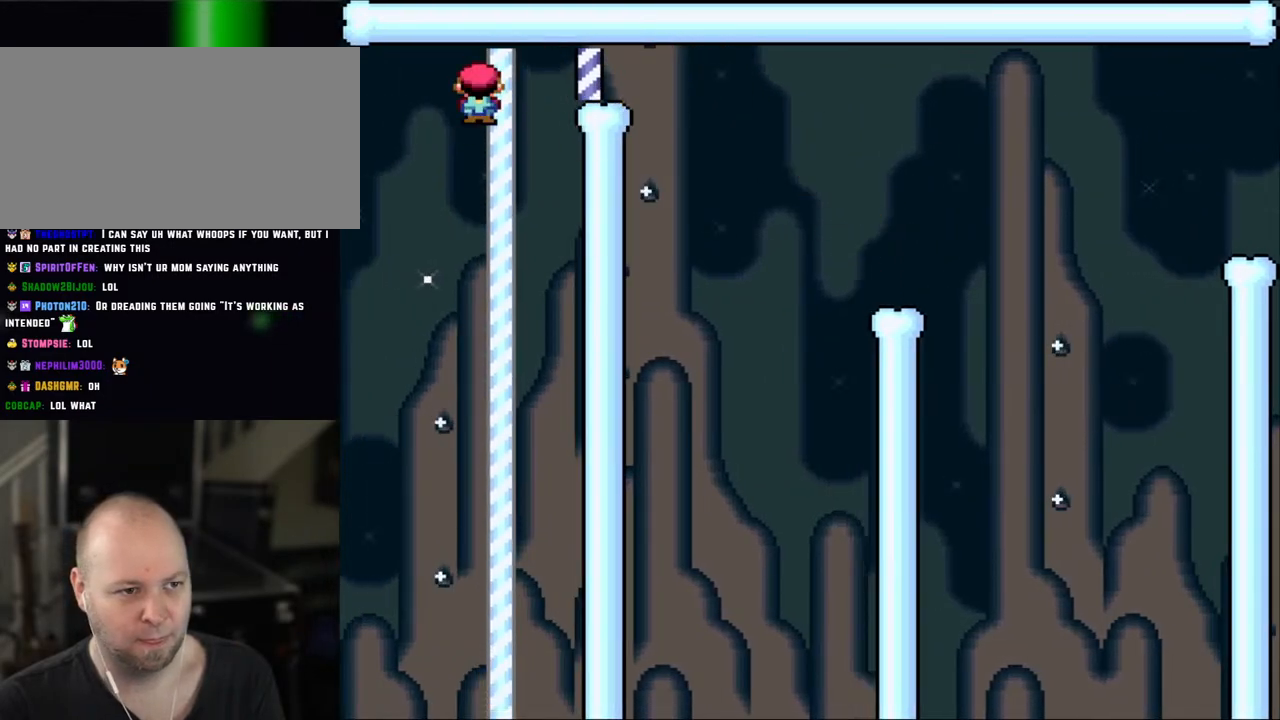
{"dt_ms": 500, "buttons": ["X", "DPAD_LEFT"], "events": [[450, "A", "up"]]}
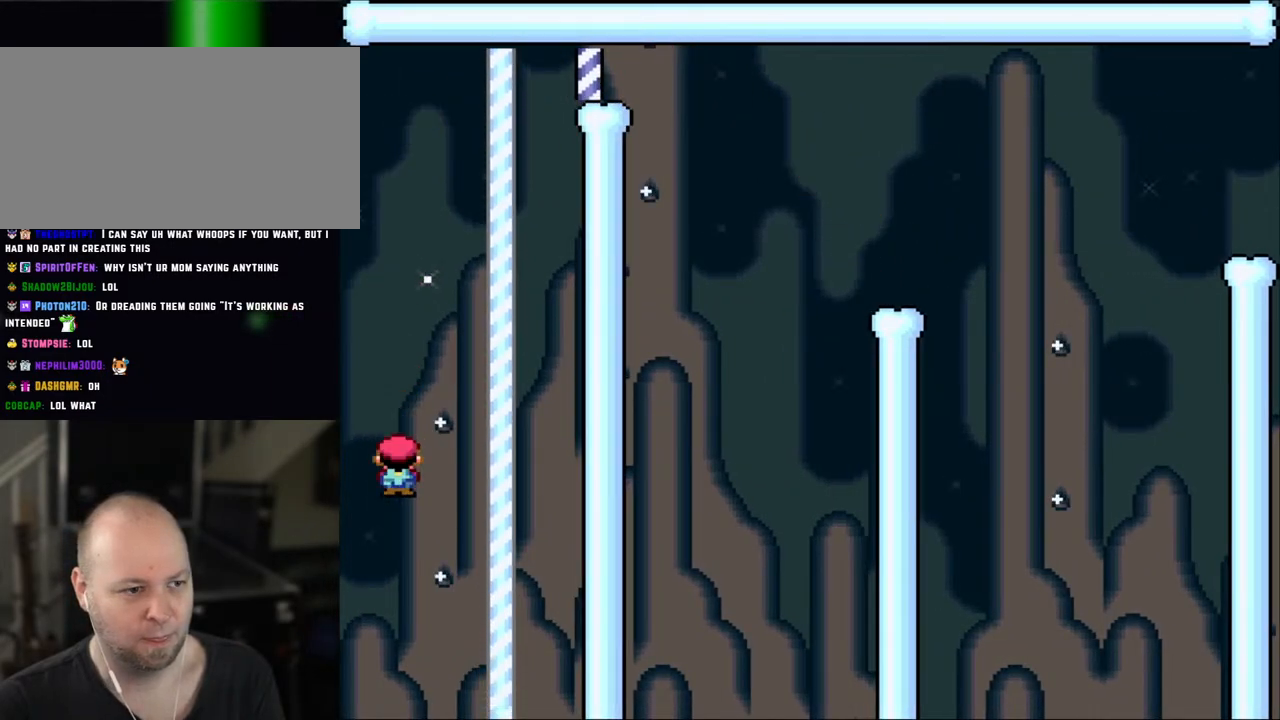
{"dt_ms": 500, "buttons": ["X", "DPAD_LEFT"], "events": [[33, "DPAD_UP", "down"], [233, "DPAD_UP", "up"]]}
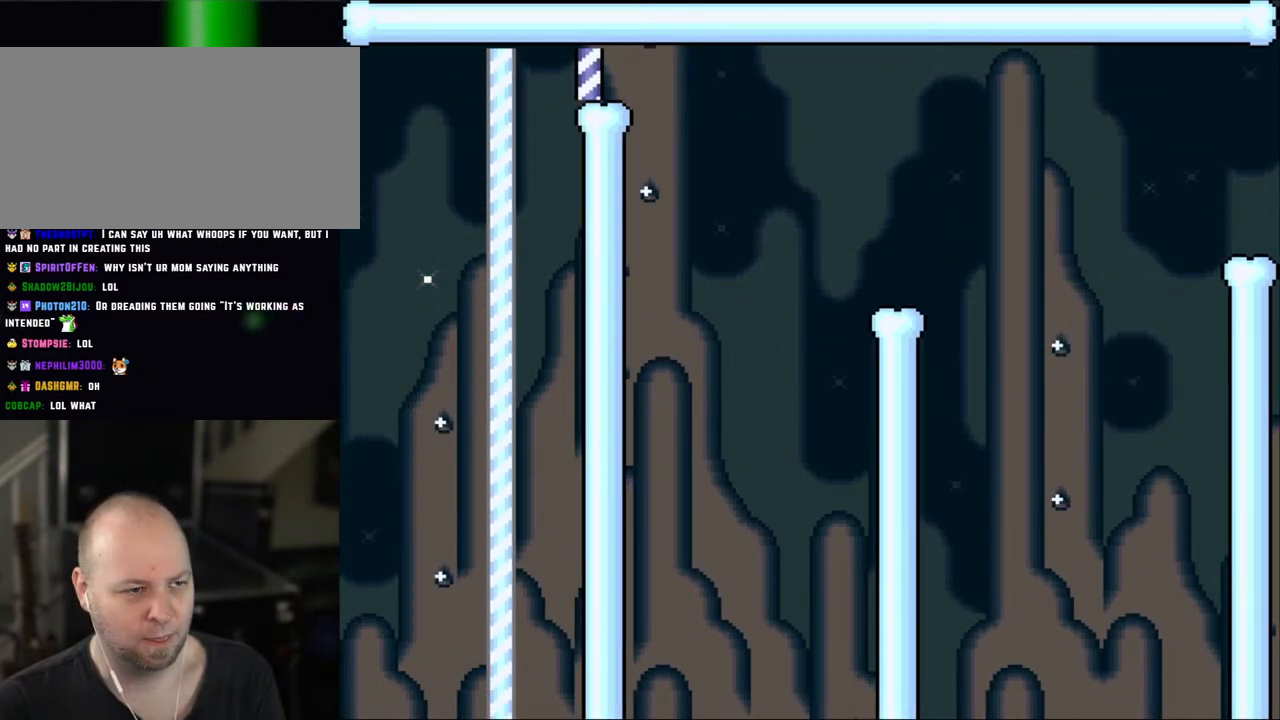
{"dt_ms": 500, "buttons": ["A", "X", "DPAD_LEFT"], "events": [[250, "A", "down"], [350, "A", "up"], [433, "A", "down"]]}
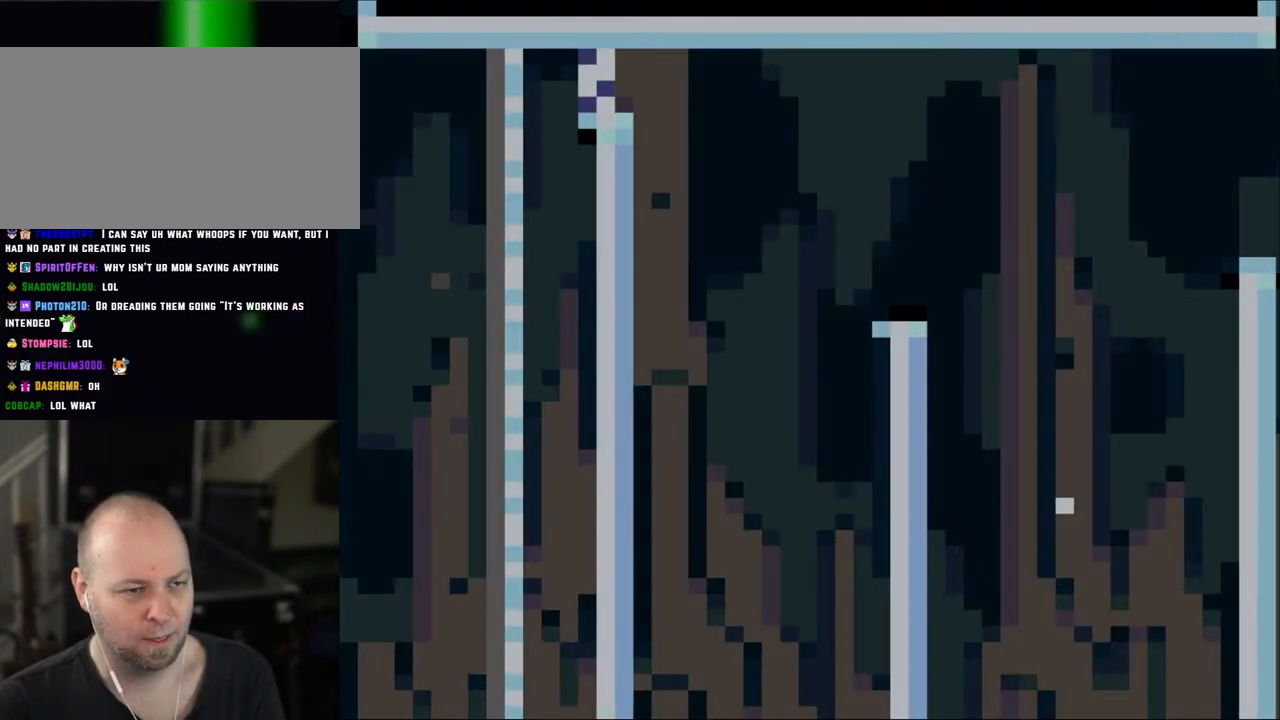
{"dt_ms": 500, "buttons": ["Y"], "events": [[100, "DPAD_LEFT", "up"], [300, "A", "up"], [350, "X", "up"], [483, "DPAD_RIGHT", "down"], [483, "Y", "down"], [500, "DPAD_RIGHT", "up"]]}
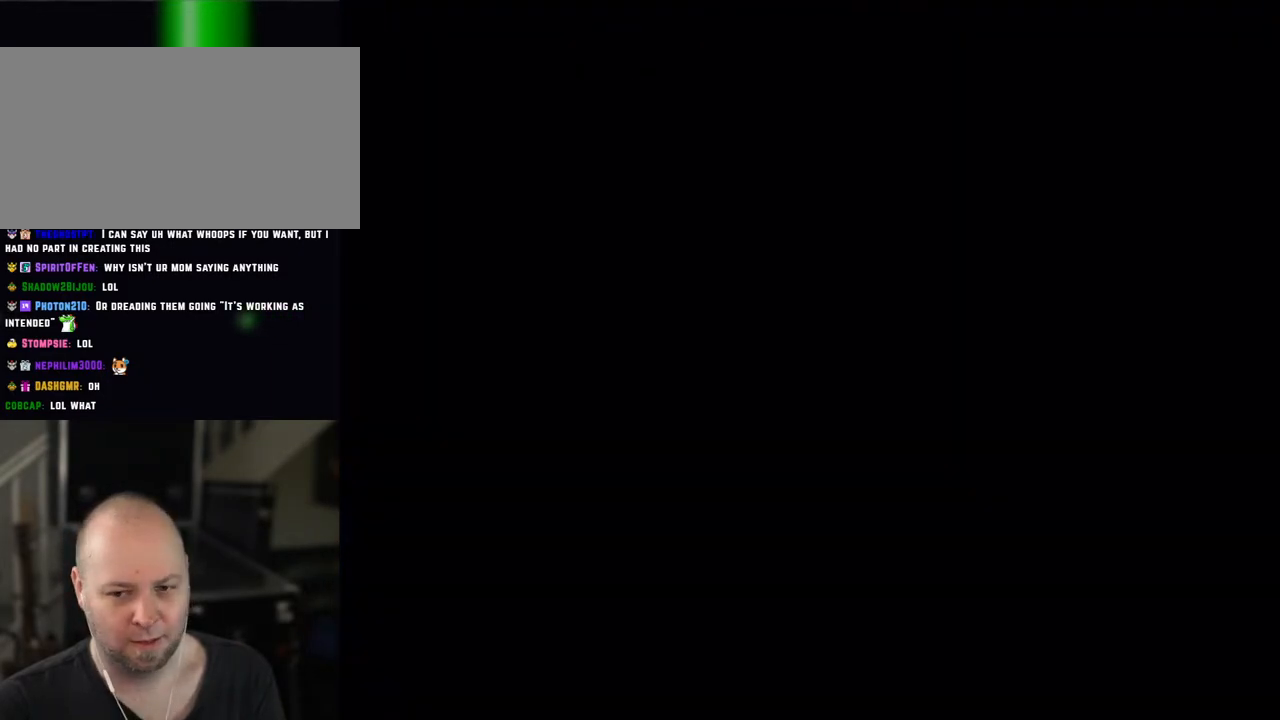
{"dt_ms": 500, "buttons": ["X"], "events": [[350, "Y", "up"], [400, "X", "down"]]}
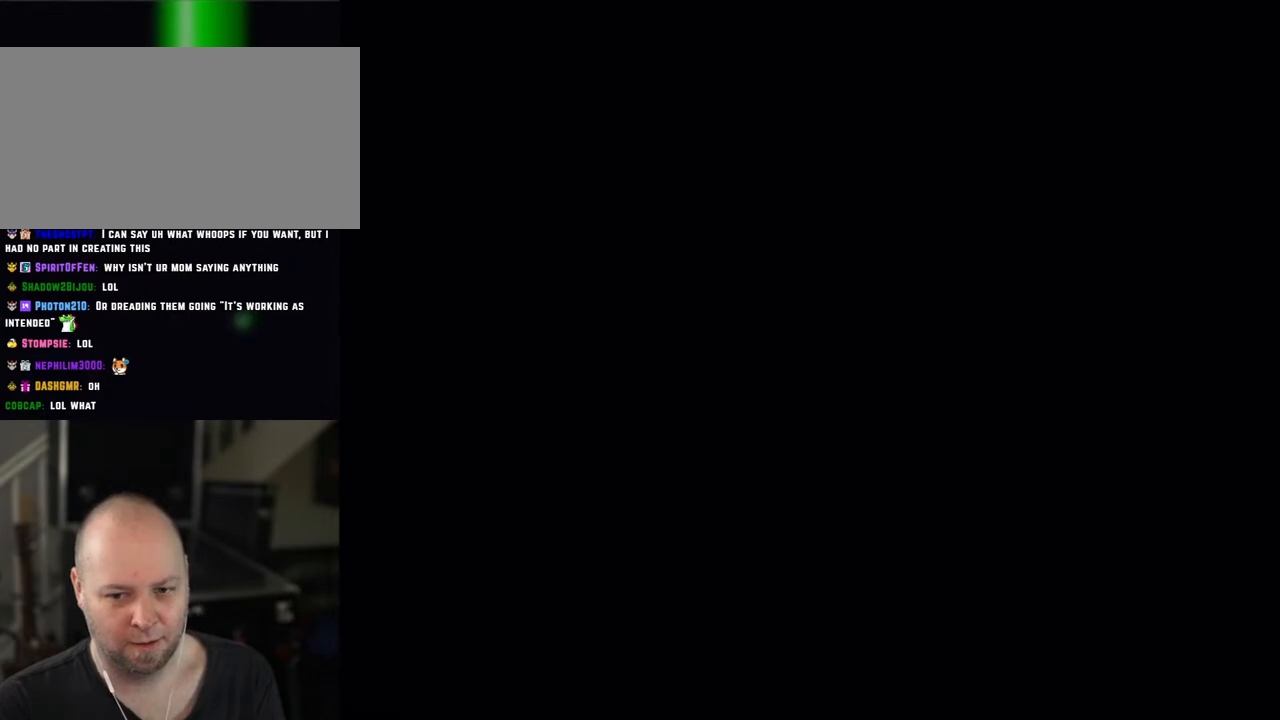
{"dt_ms": 500, "buttons": ["X"], "events": []}
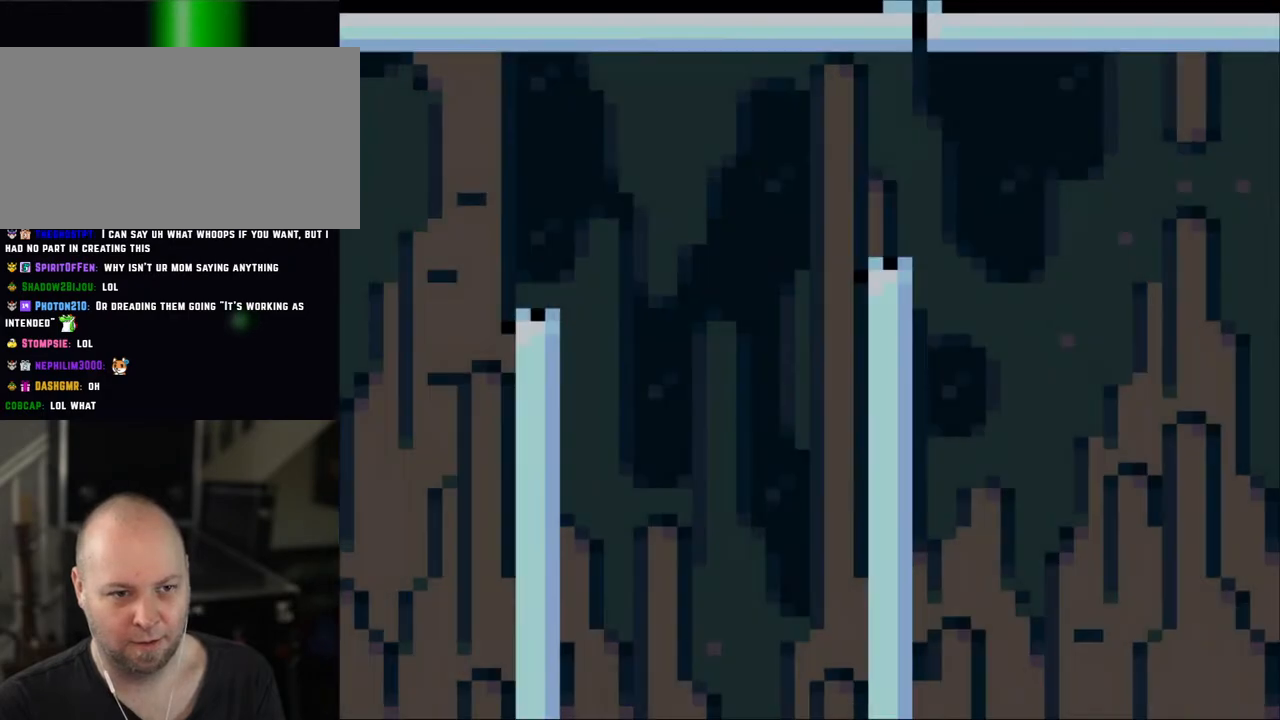
{"dt_ms": 500, "buttons": ["X", "DPAD_LEFT"], "events": [[500, "DPAD_LEFT", "down"]]}